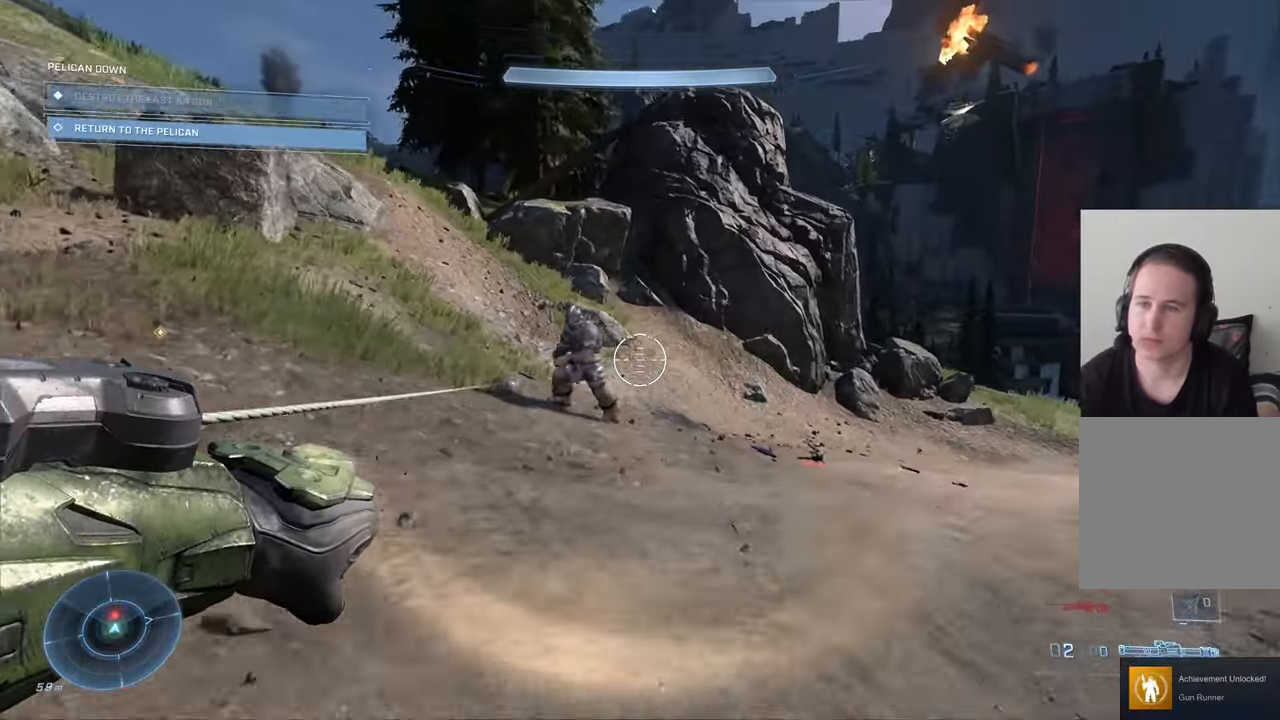
Gameplay with a controller (Xbox layout); each line is a JSON object with the inputs held at the frame after it. "events" lists button and stick changes between this image and that frame as [ms after this image, input, new state], when the widget could be followed in between.
{"buttons": ["R1"], "left_stick": "left", "right_stick": "center", "events": [[216, "left_stick", "up-left"], [250, "right_stick", "down"], [416, "R1", "down"], [416, "right_stick", "center"], [500, "left_stick", "left"]]}
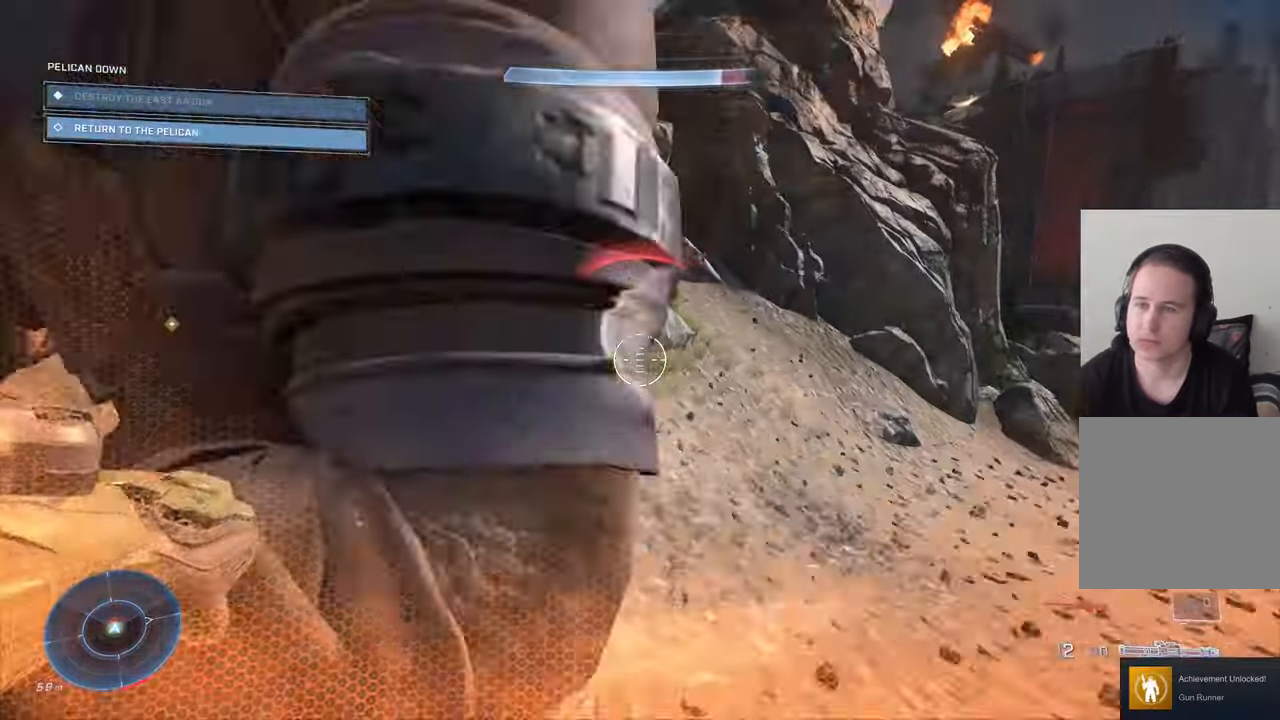
{"buttons": [], "left_stick": "down-left", "right_stick": "center", "events": [[100, "left_stick", "down-left"], [100, "right_stick", "up-left"], [133, "R1", "up"], [316, "right_stick", "center"]]}
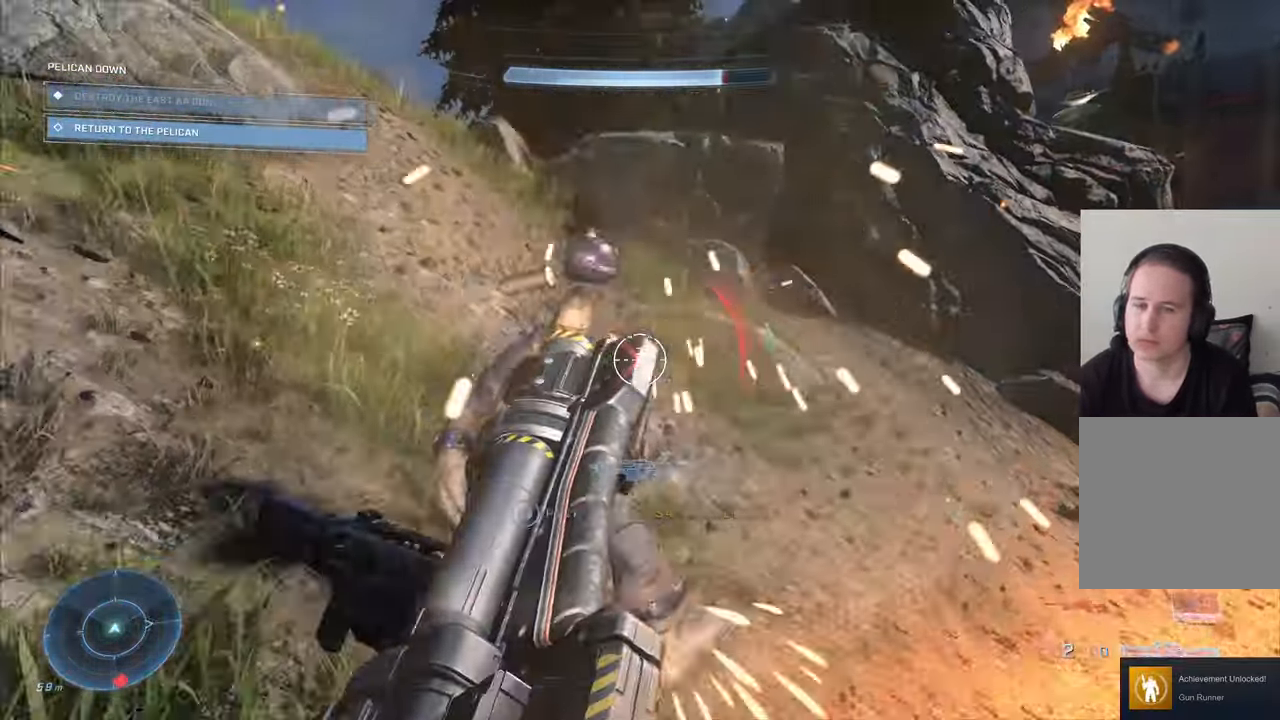
{"buttons": [], "left_stick": "down-left", "right_stick": "right", "events": [[50, "right_stick", "right"]]}
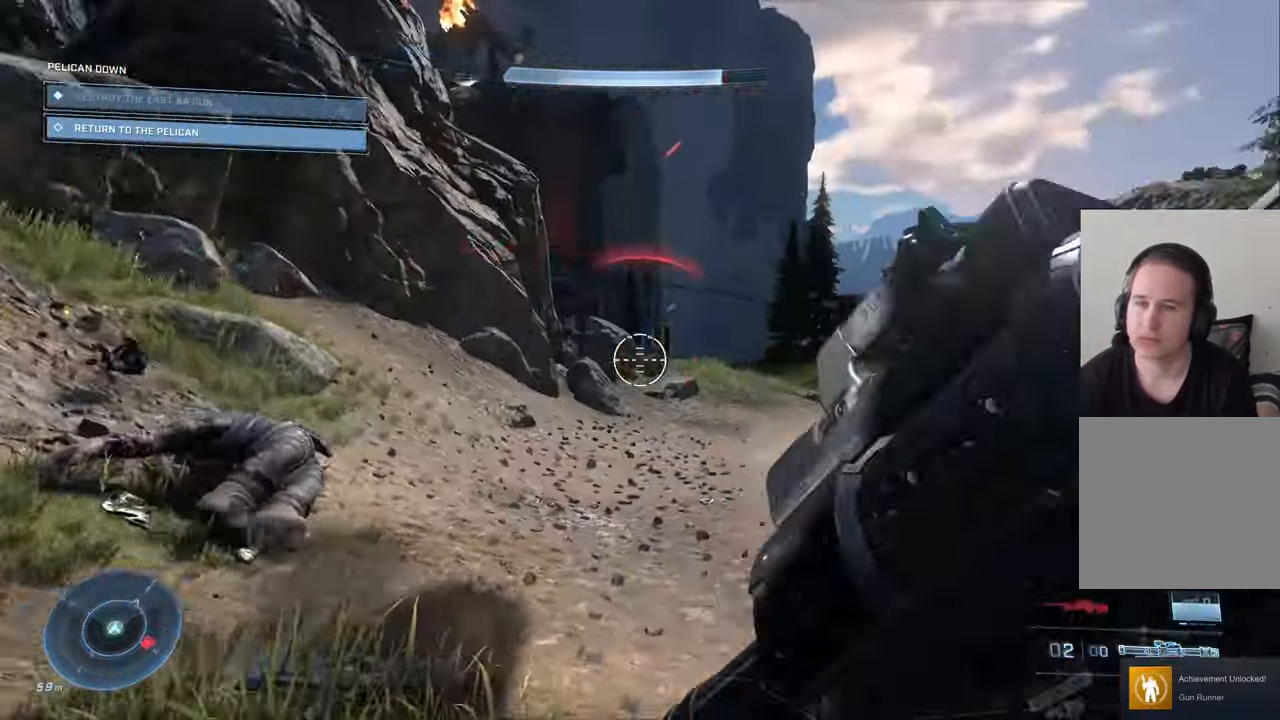
{"buttons": [], "left_stick": "down-left", "right_stick": "center", "events": [[133, "right_stick", "center"]]}
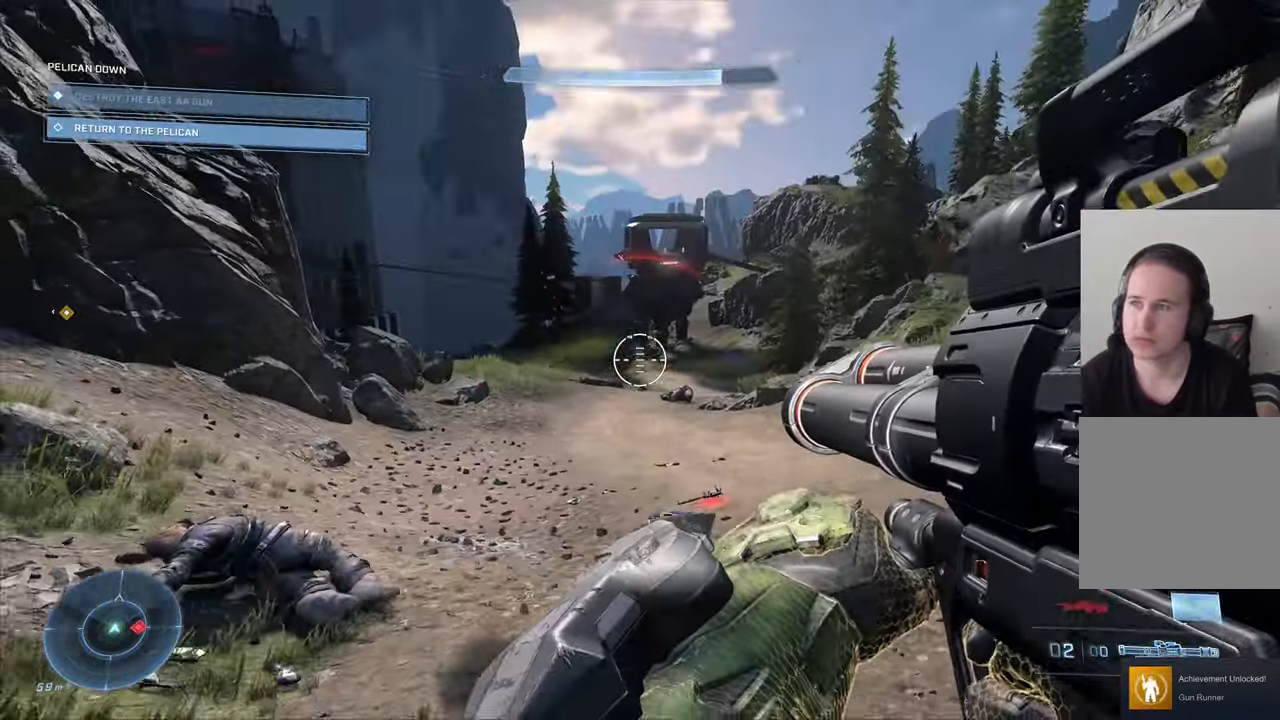
{"buttons": [], "left_stick": "center", "right_stick": "center", "events": [[16, "right_stick", "down"], [117, "right_stick", "down-right"], [267, "right_stick", "center"], [367, "left_stick", "center"]]}
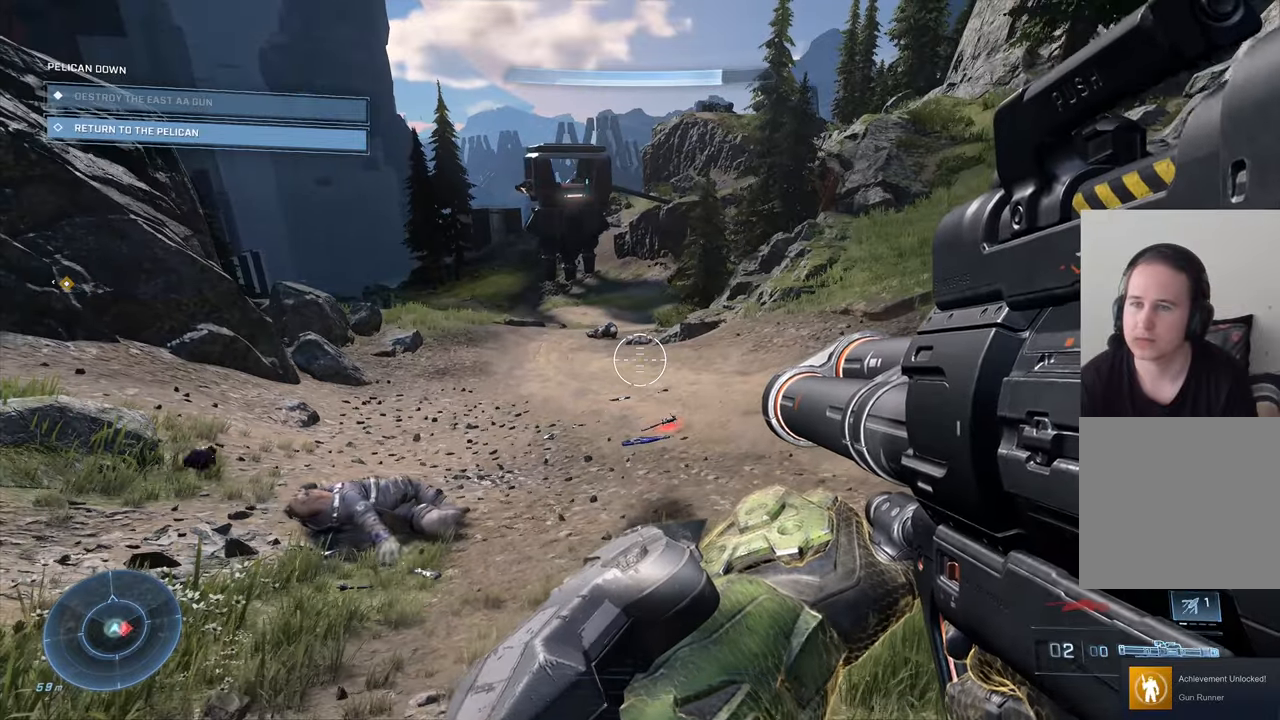
{"buttons": [], "left_stick": "down-left", "right_stick": "up-right", "events": [[100, "right_stick", "right"], [133, "left_stick", "down-left"], [250, "right_stick", "up-right"]]}
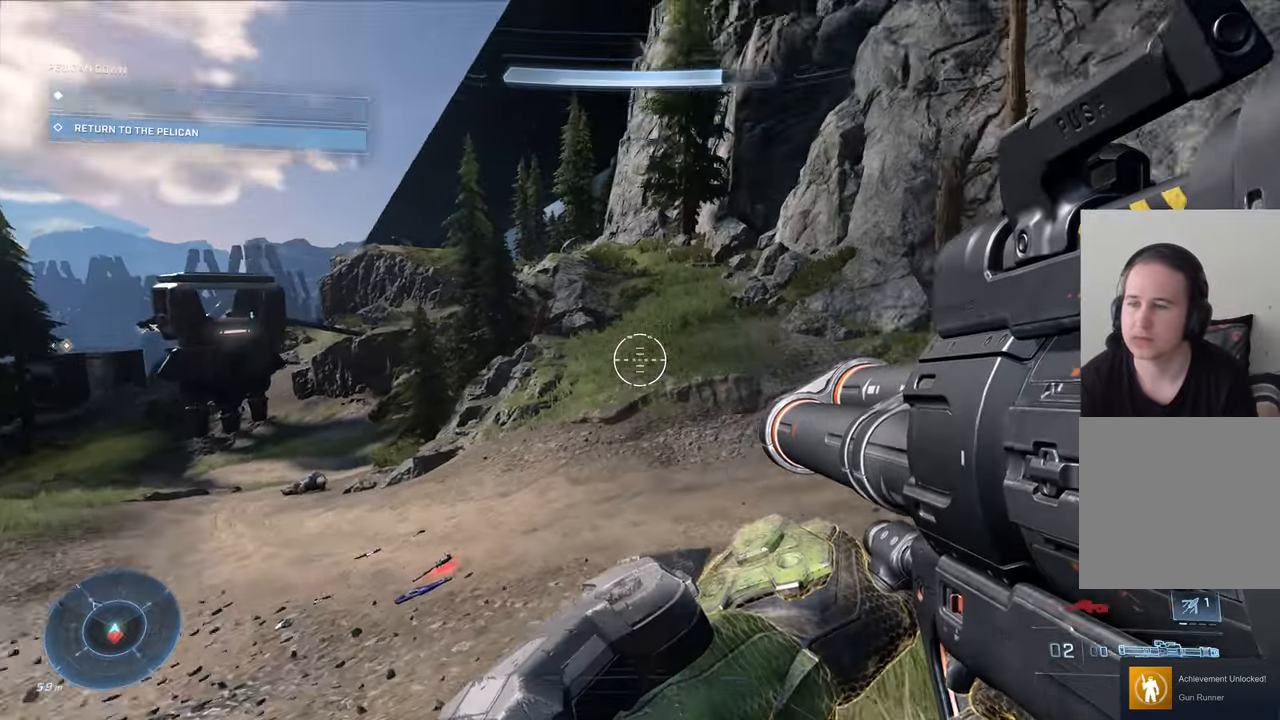
{"buttons": [], "left_stick": "down-left", "right_stick": "center", "events": [[450, "right_stick", "center"]]}
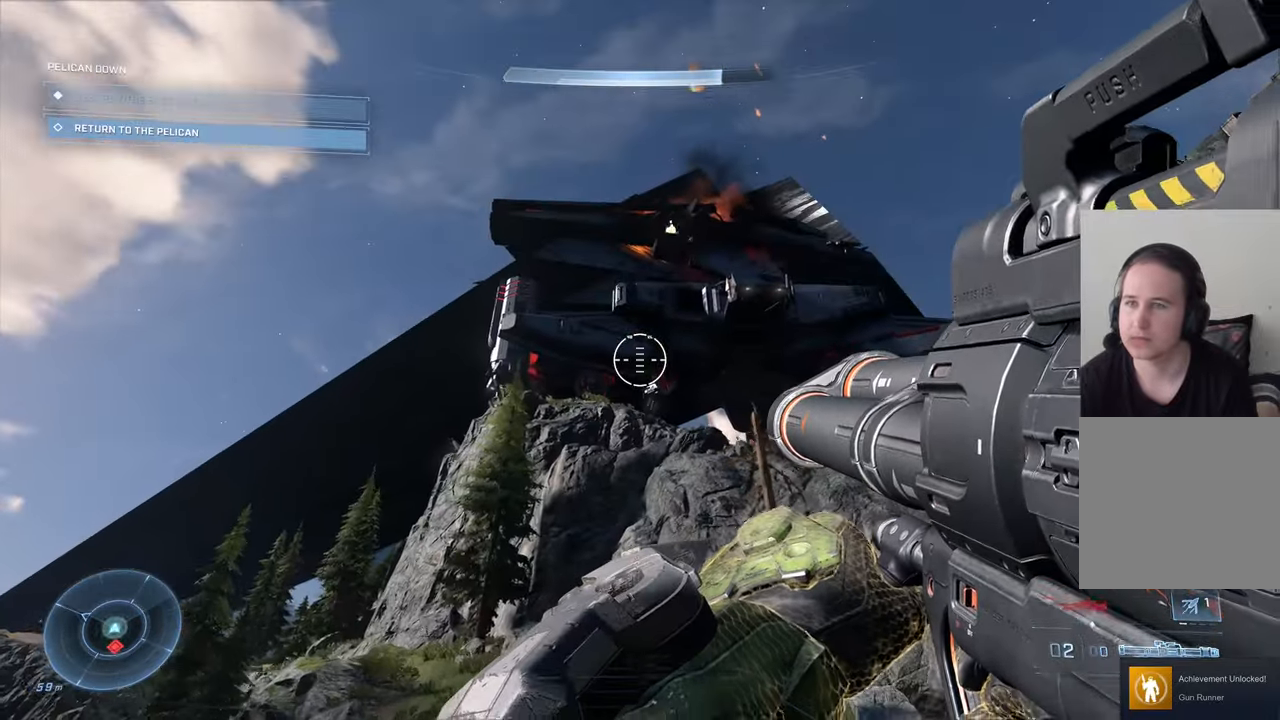
{"buttons": [], "left_stick": "down-left", "right_stick": "left", "events": [[450, "right_stick", "left"]]}
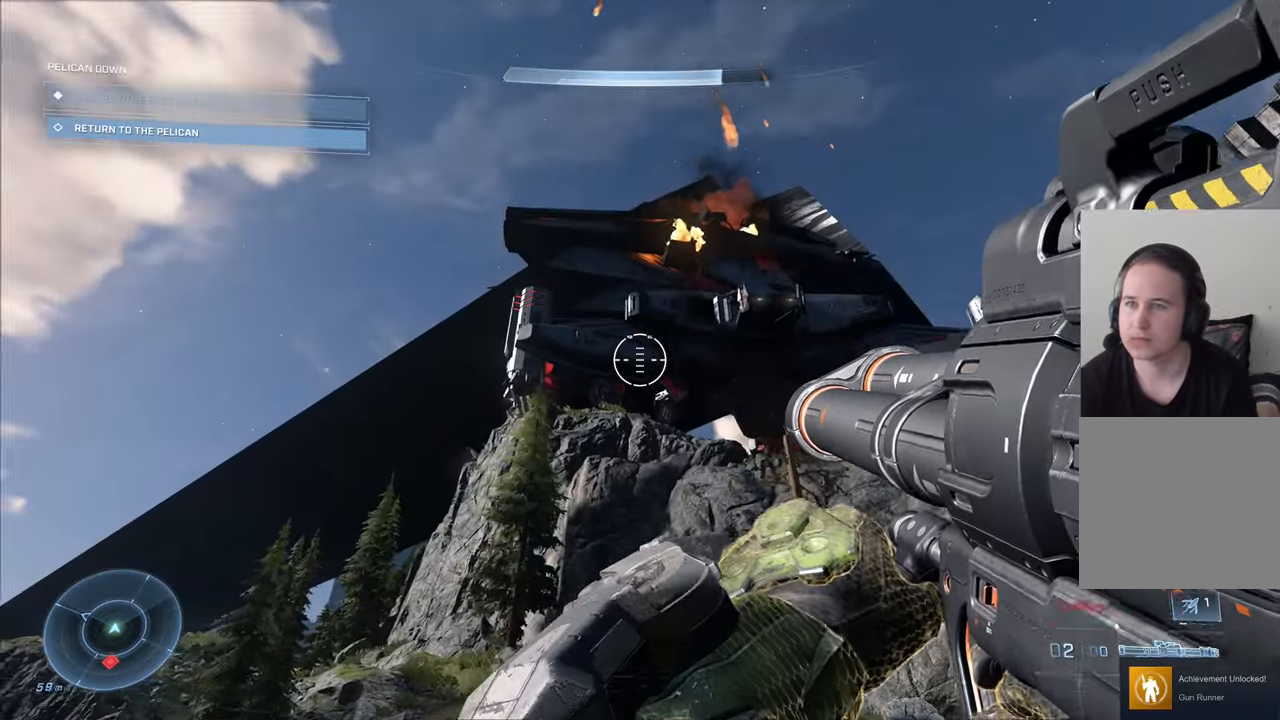
{"buttons": [], "left_stick": "down-left", "right_stick": "center", "events": [[183, "right_stick", "down"], [233, "right_stick", "down-right"], [350, "right_stick", "center"]]}
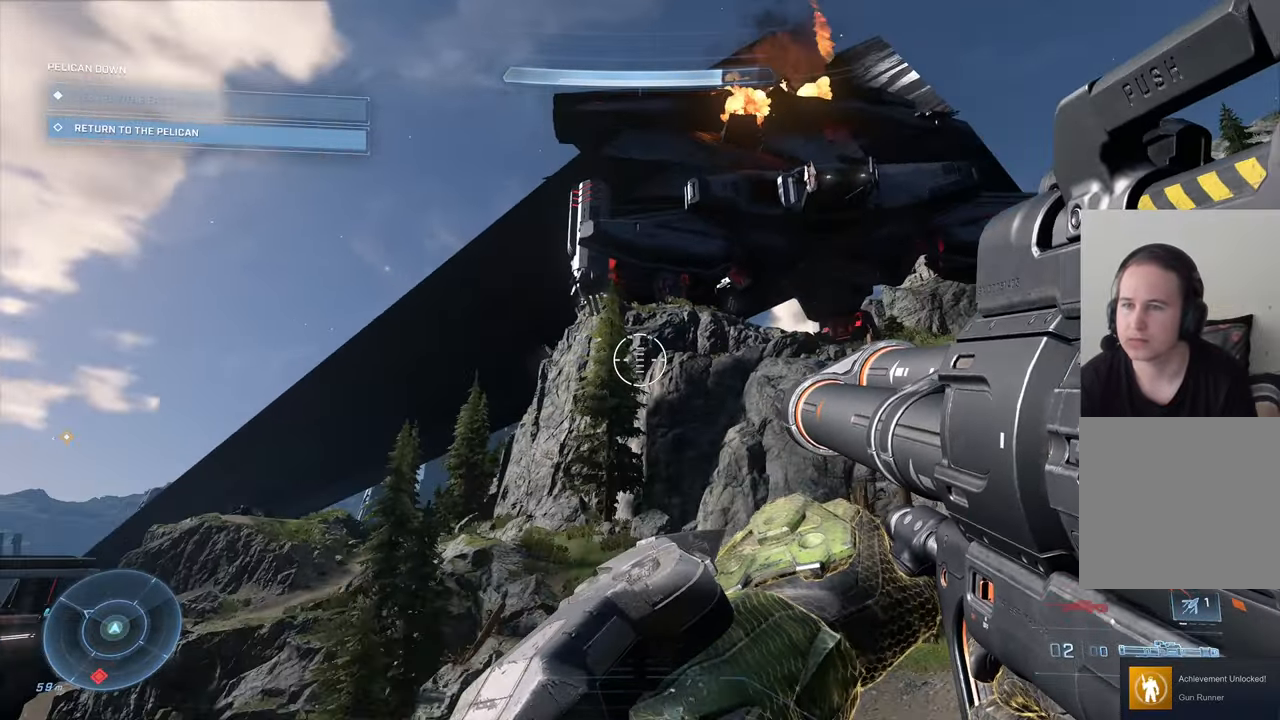
{"buttons": [], "left_stick": "down-right", "right_stick": "down-left", "events": [[233, "A", "down"], [317, "A", "up"], [367, "right_stick", "left"], [417, "right_stick", "down-left"], [500, "left_stick", "down-right"]]}
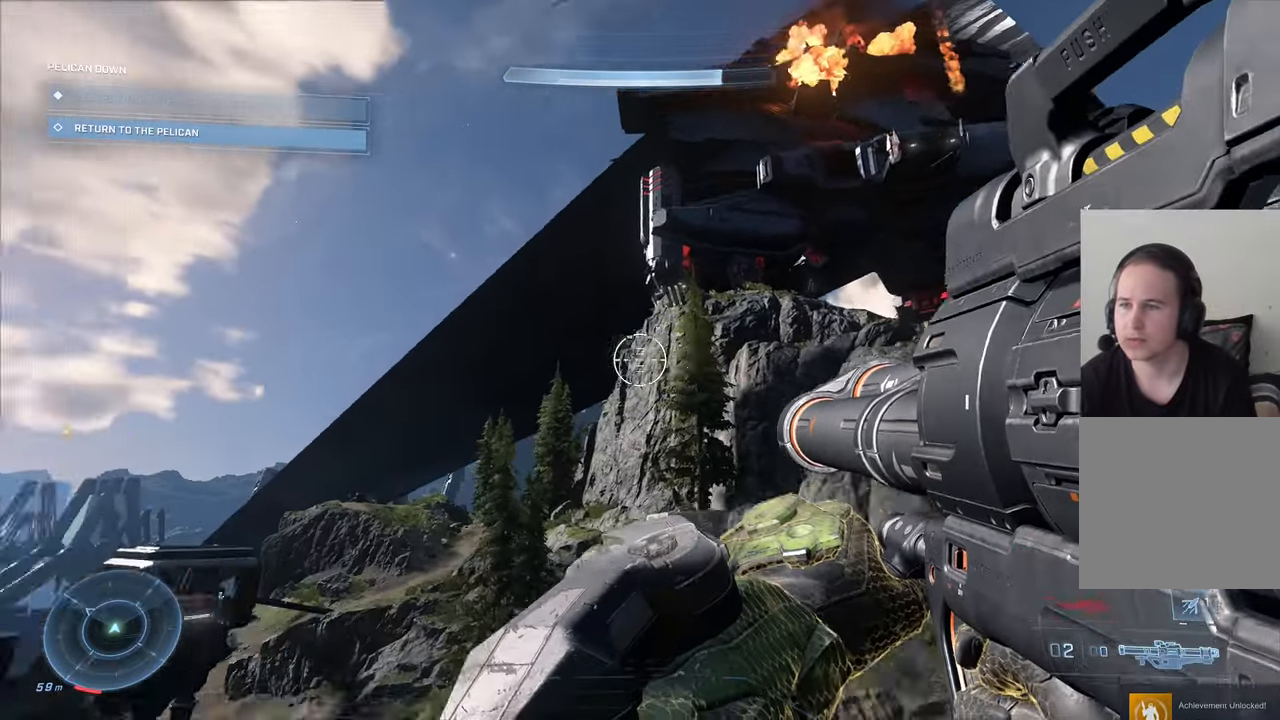
{"buttons": [], "left_stick": "left", "right_stick": "center", "events": [[217, "right_stick", "center"], [250, "left_stick", "center"], [300, "left_stick", "left"]]}
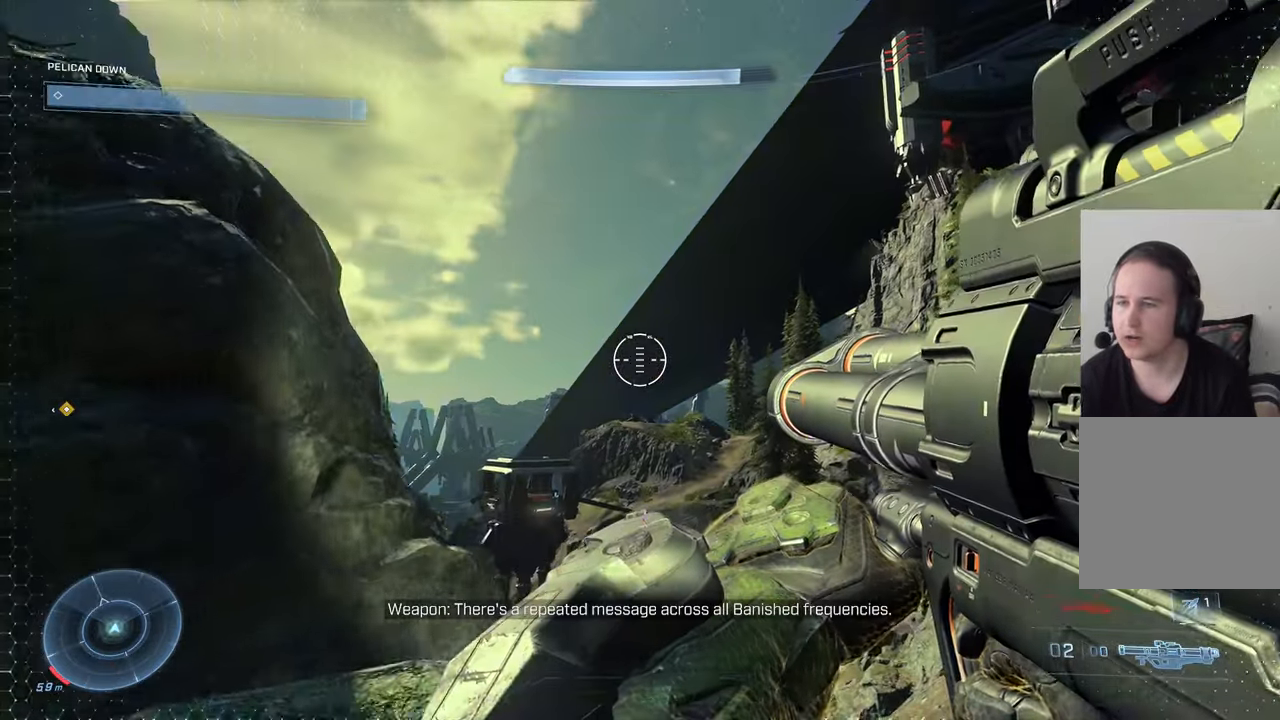
{"buttons": [], "left_stick": "center", "right_stick": "up-right", "events": [[67, "right_stick", "right"], [183, "right_stick", "up-right"], [250, "left_stick", "down"], [300, "left_stick", "down-right"], [500, "left_stick", "center"]]}
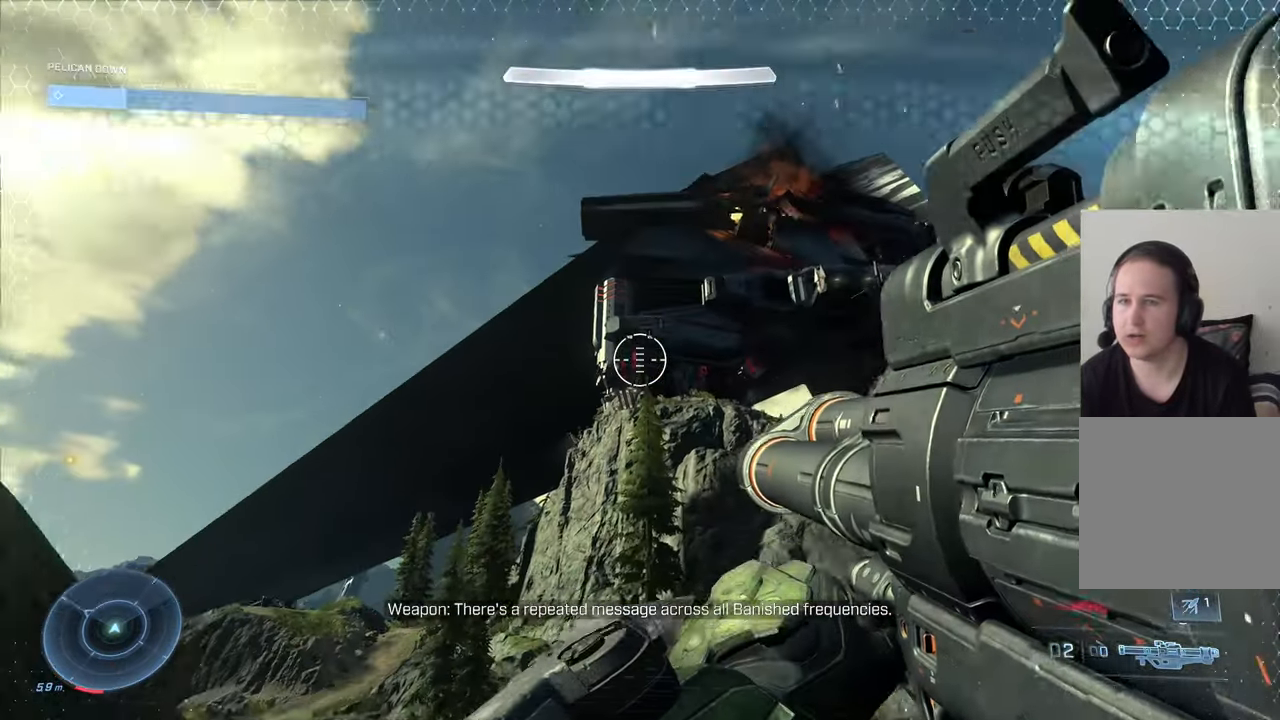
{"buttons": [], "left_stick": "center", "right_stick": "left", "events": [[50, "right_stick", "center"], [417, "right_stick", "left"]]}
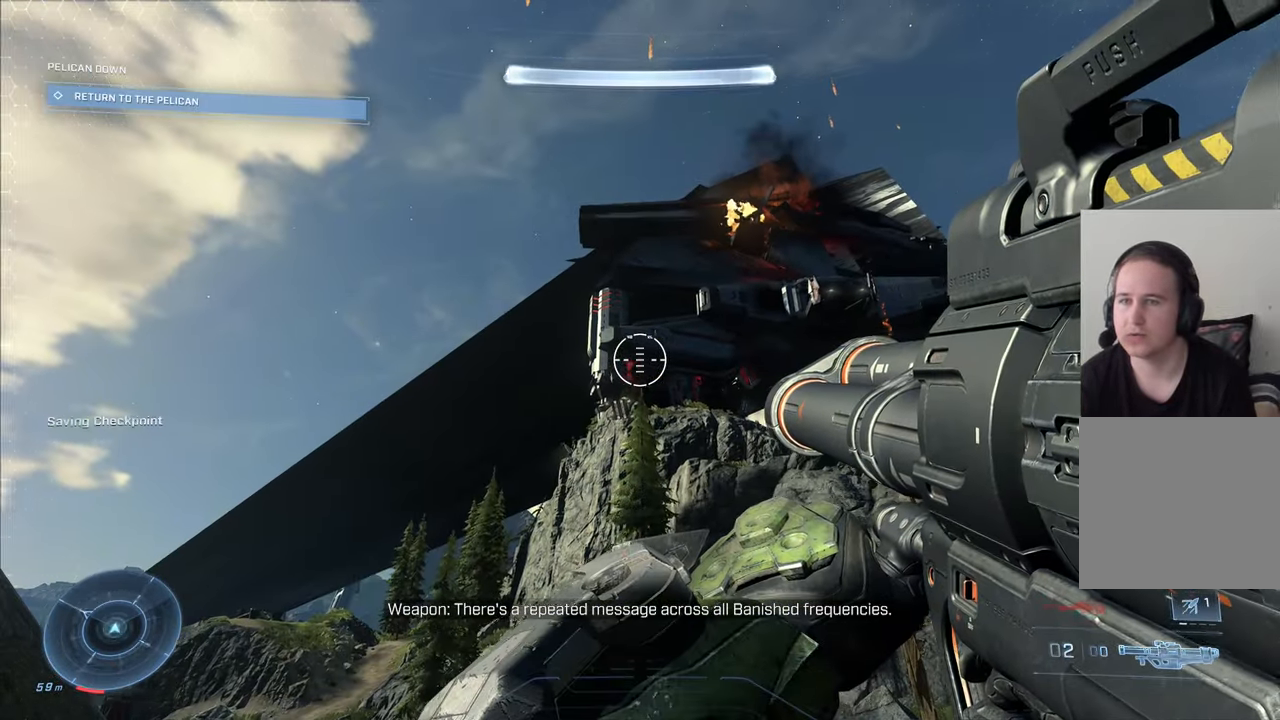
{"buttons": [], "left_stick": "right", "right_stick": "right", "events": [[33, "right_stick", "center"], [383, "left_stick", "right"], [433, "right_stick", "right"]]}
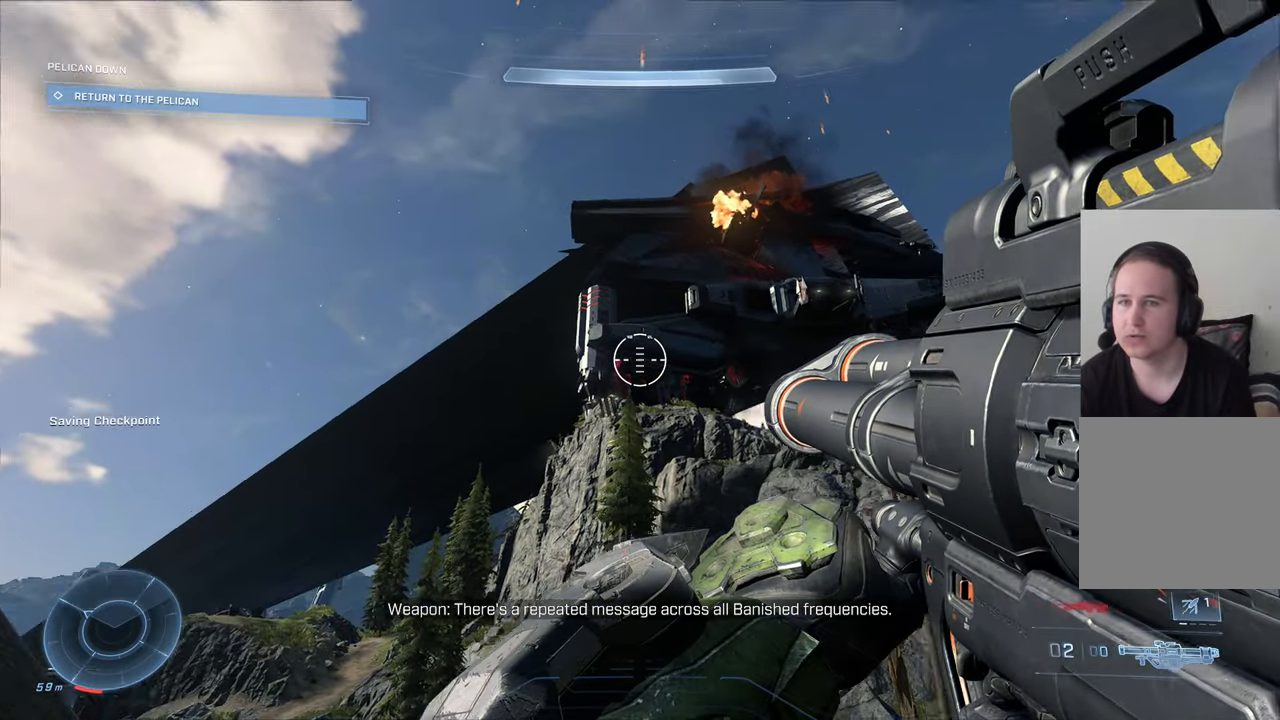
{"buttons": [], "left_stick": "center", "right_stick": "down-left", "events": [[117, "right_stick", "center"], [167, "left_stick", "center"], [500, "right_stick", "down-left"]]}
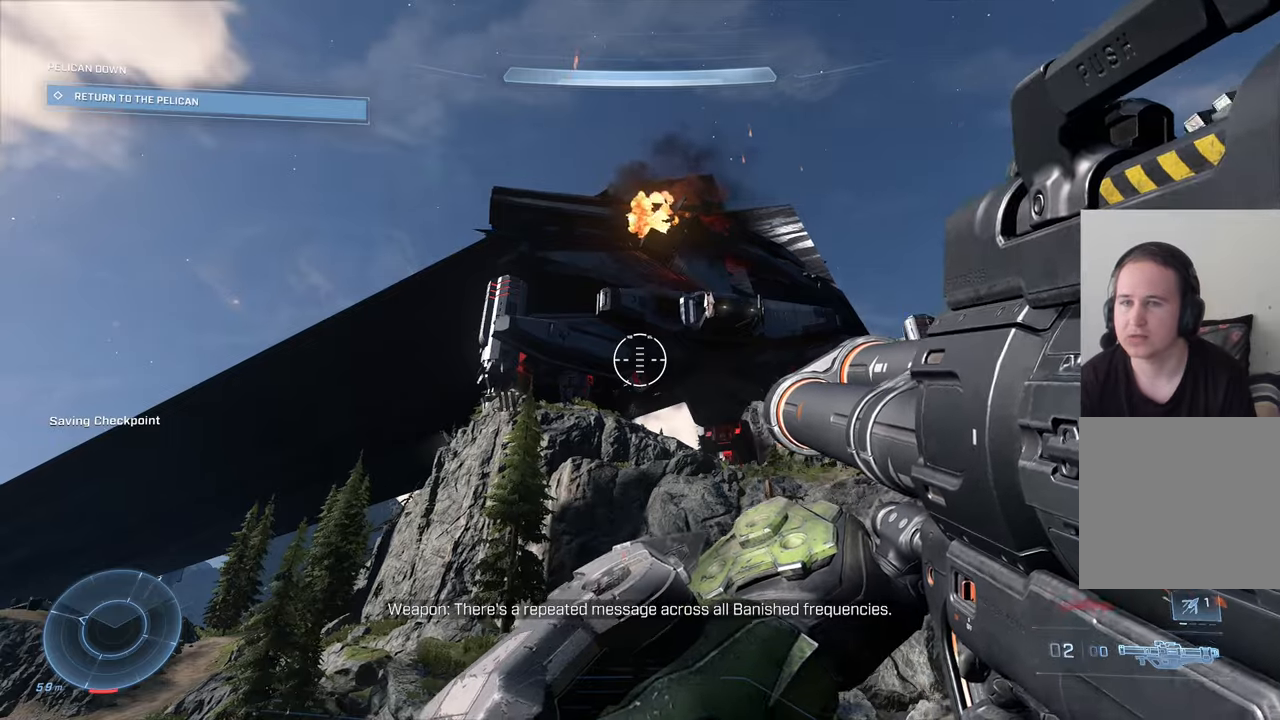
{"buttons": [], "left_stick": "center", "right_stick": "left", "events": [[500, "right_stick", "left"]]}
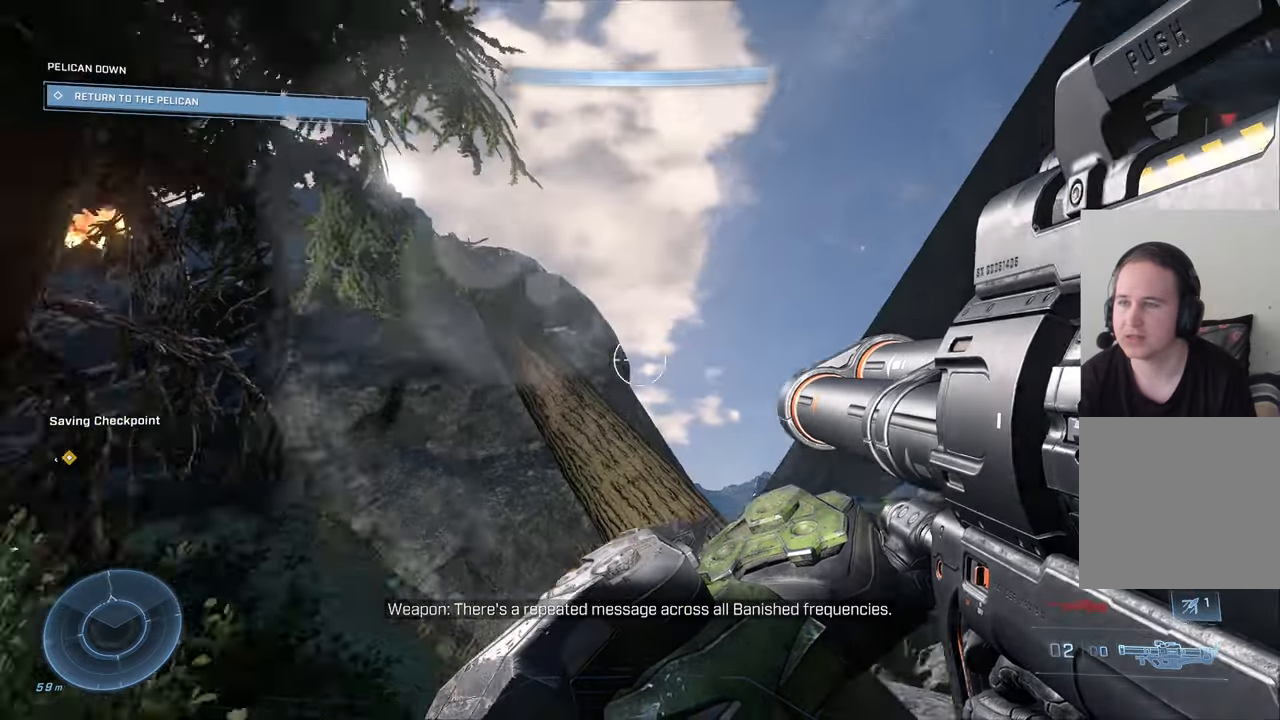
{"buttons": ["R3"], "left_stick": "up-left", "right_stick": "center", "events": [[100, "right_stick", "center"], [167, "A", "down"], [217, "left_stick", "down-left"], [317, "A", "up"], [450, "left_stick", "up-left"], [467, "R3", "down"]]}
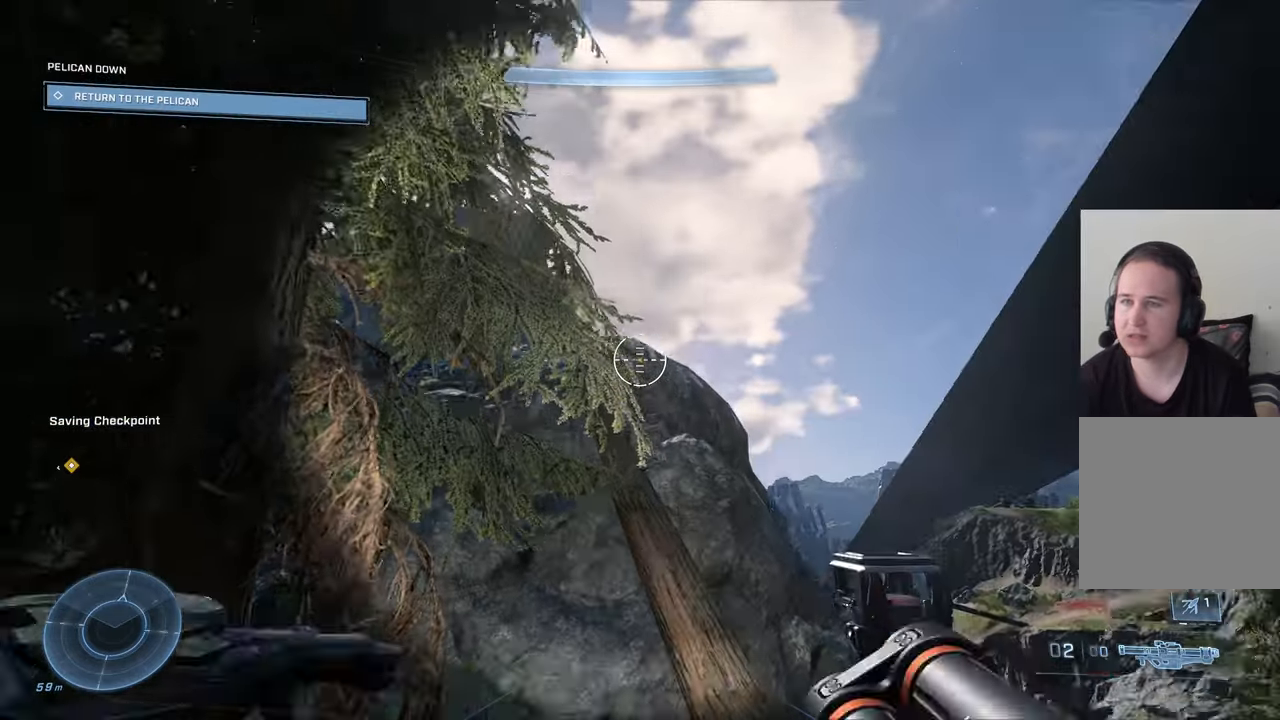
{"buttons": [], "left_stick": "down", "right_stick": "right", "events": [[17, "left_stick", "up"], [17, "right_stick", "down"], [117, "R3", "up"], [200, "left_stick", "right"], [317, "right_stick", "center"], [350, "left_stick", "down"], [467, "right_stick", "right"]]}
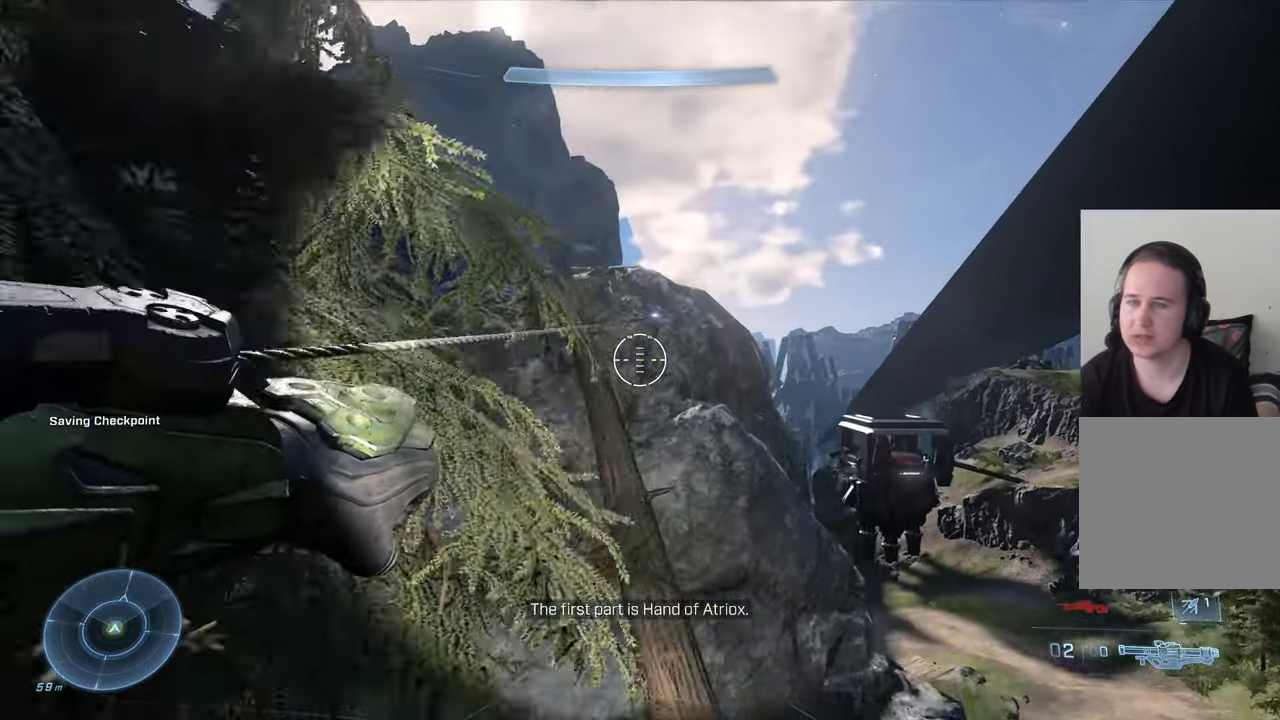
{"buttons": [], "left_stick": "left", "right_stick": "right", "events": [[134, "left_stick", "down-left"], [284, "left_stick", "left"]]}
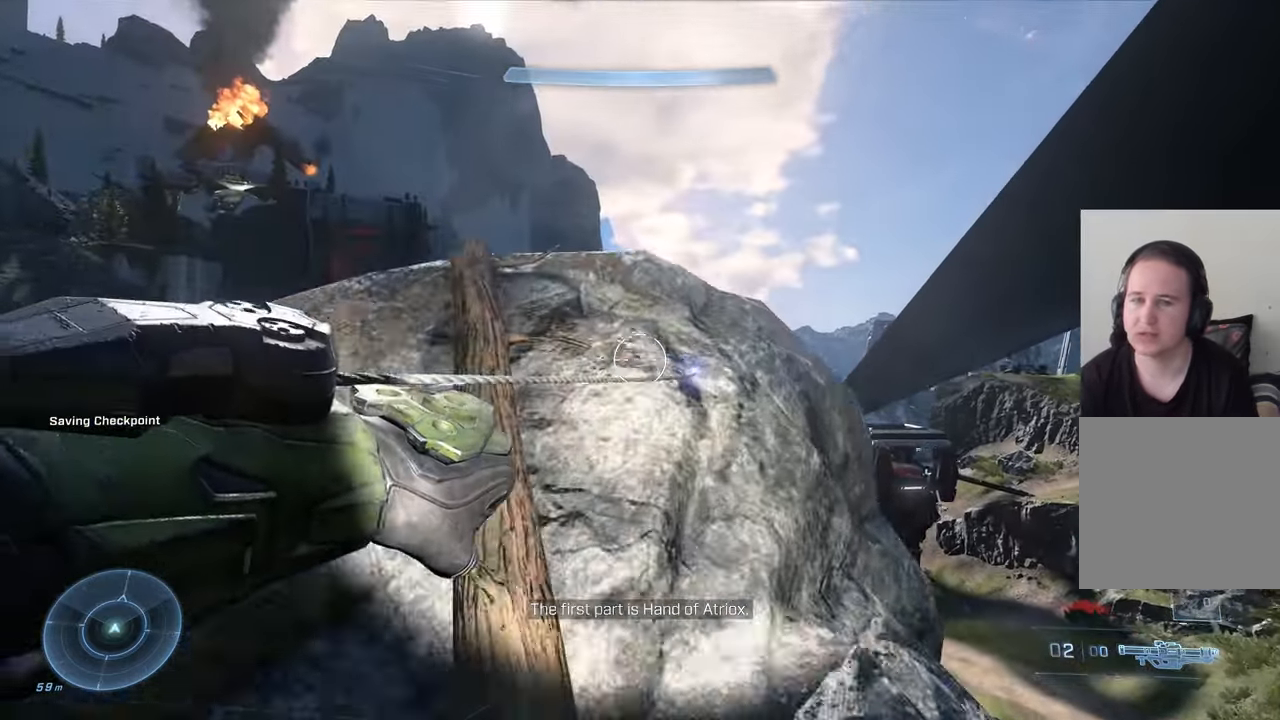
{"buttons": [], "left_stick": "center", "right_stick": "down-right", "events": [[17, "right_stick", "down-right"], [50, "left_stick", "up-left"], [150, "left_stick", "center"]]}
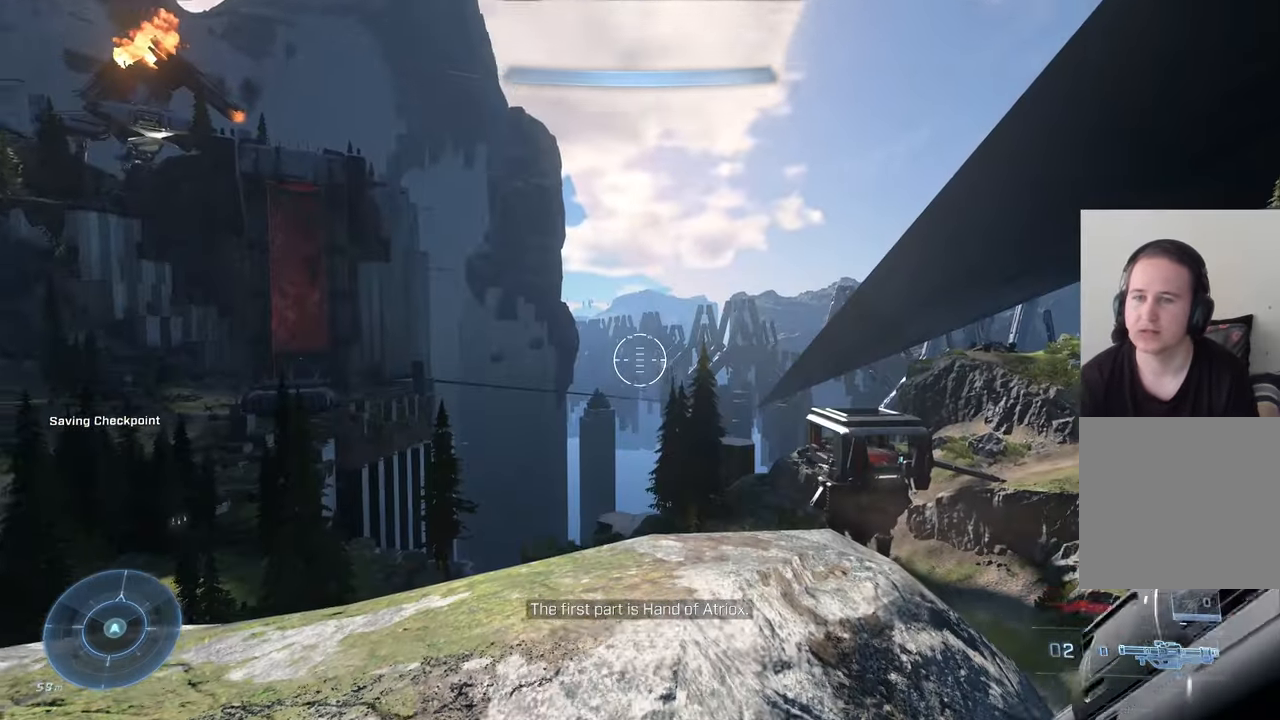
{"buttons": [], "left_stick": "center", "right_stick": "left", "events": [[100, "right_stick", "right"], [184, "left_stick", "up-left"], [200, "right_stick", "center"], [400, "right_stick", "left"], [467, "left_stick", "center"]]}
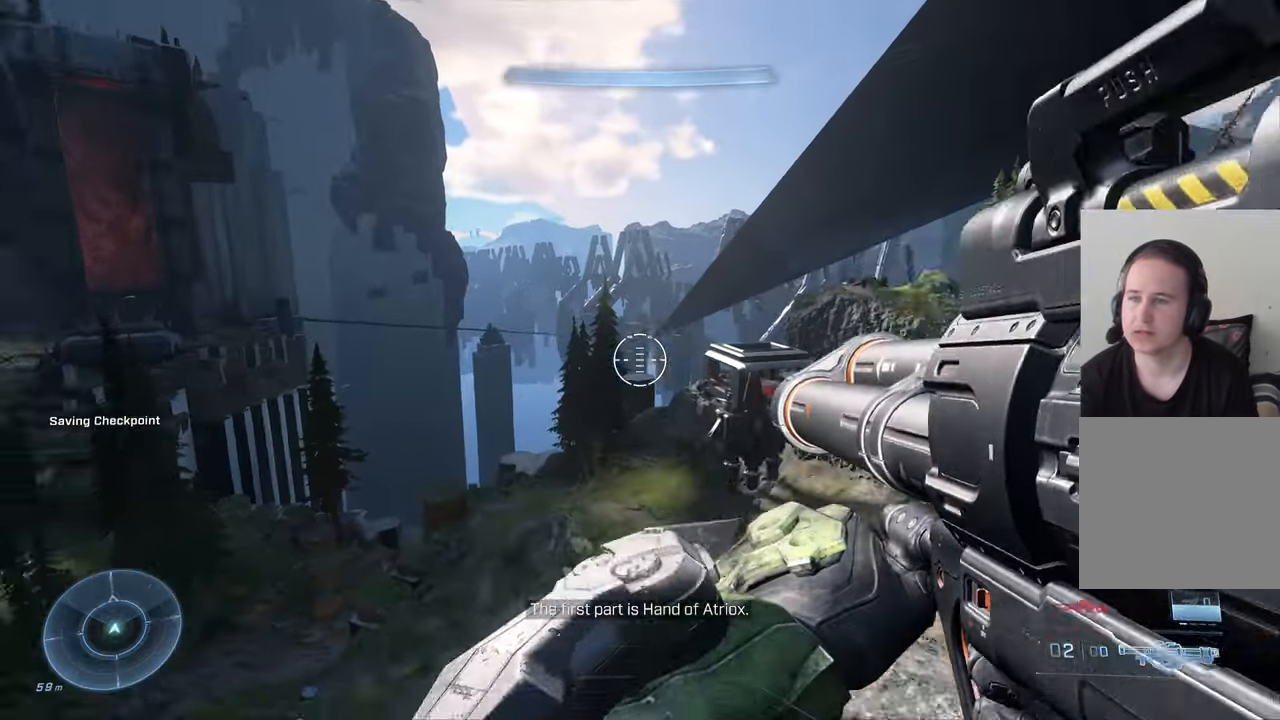
{"buttons": [], "left_stick": "up-left", "right_stick": "center", "events": [[84, "left_stick", "right"], [117, "right_stick", "center"], [267, "right_stick", "left"], [284, "left_stick", "center"], [467, "right_stick", "center"], [484, "left_stick", "up-left"]]}
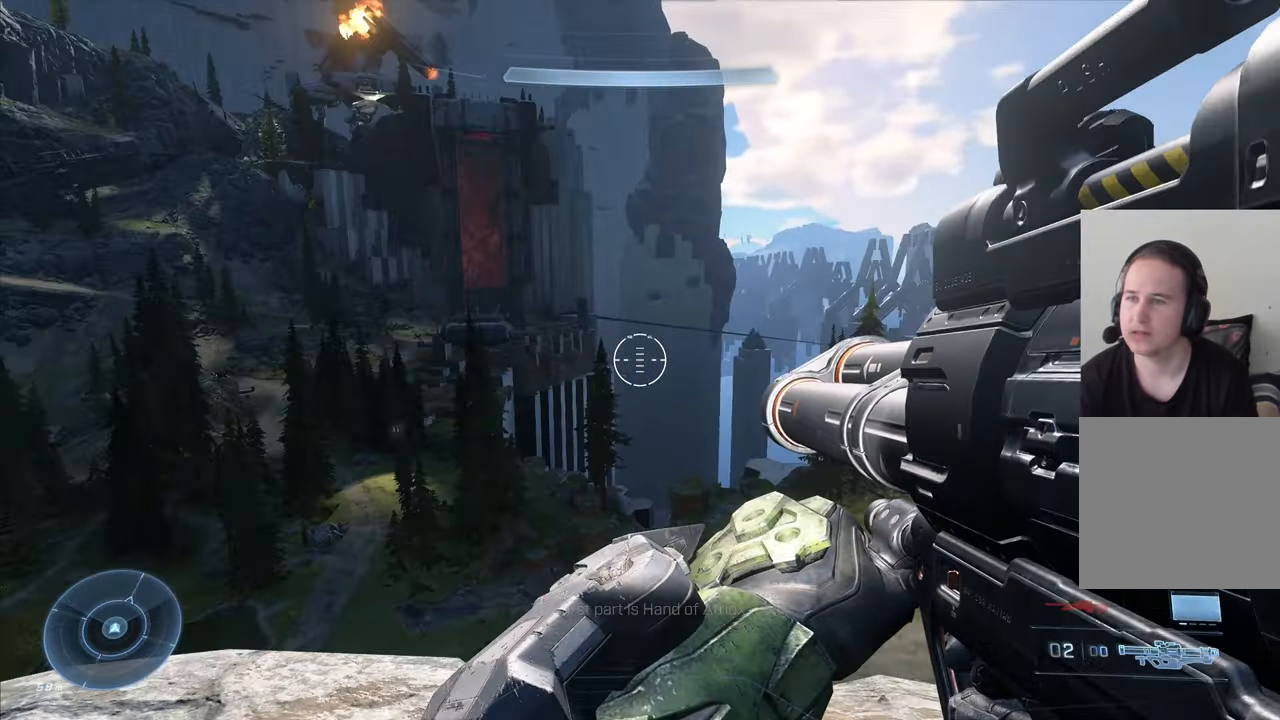
{"buttons": ["L2"], "left_stick": "center", "right_stick": "up", "events": [[117, "left_stick", "left"], [317, "L2", "down"], [334, "right_stick", "up"], [367, "left_stick", "center"]]}
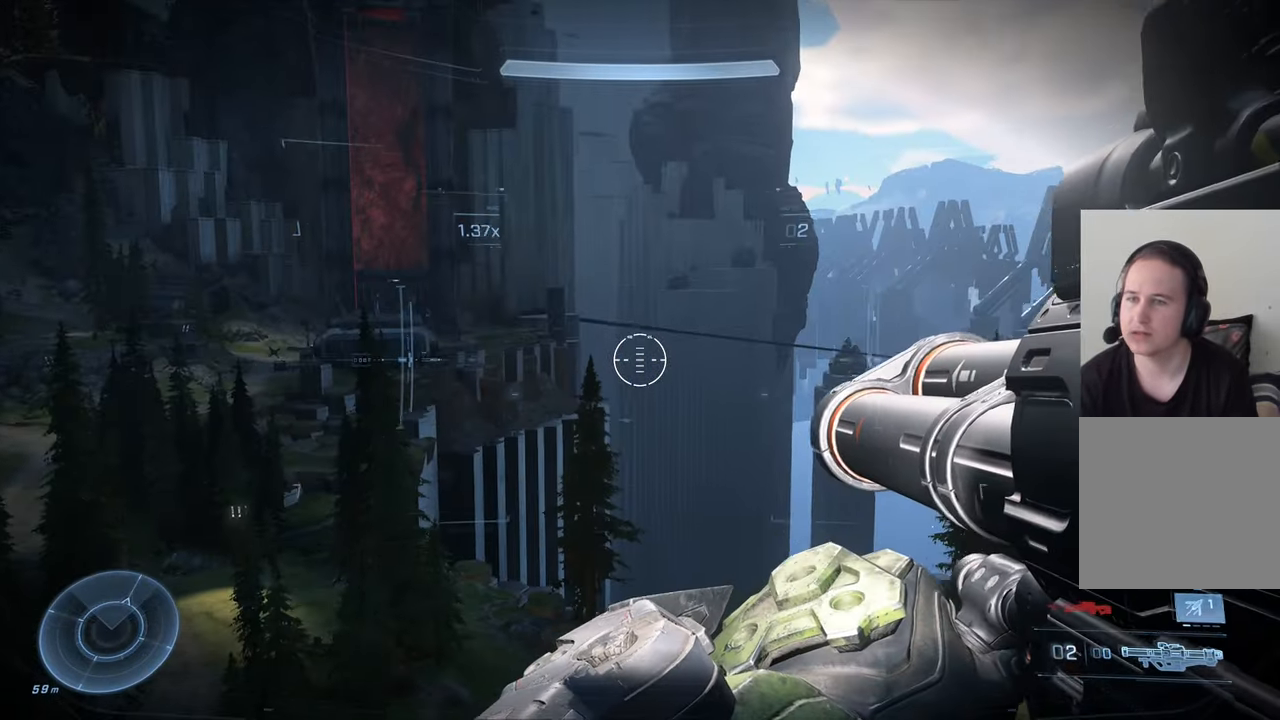
{"buttons": [], "left_stick": "center", "right_stick": "right", "events": [[17, "right_stick", "center"], [300, "right_stick", "right"], [450, "L2", "up"]]}
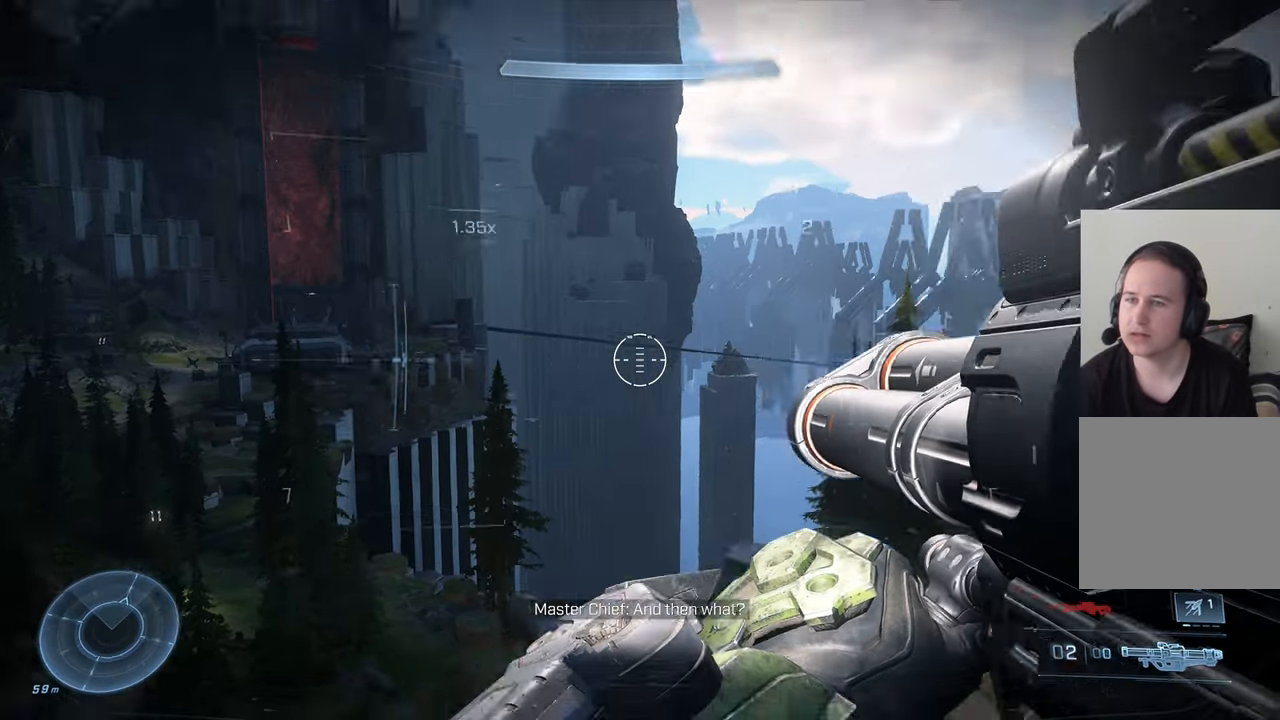
{"buttons": [], "left_stick": "center", "right_stick": "up-right", "events": [[167, "left_stick", "down-left"], [184, "right_stick", "up-right"], [316, "left_stick", "center"]]}
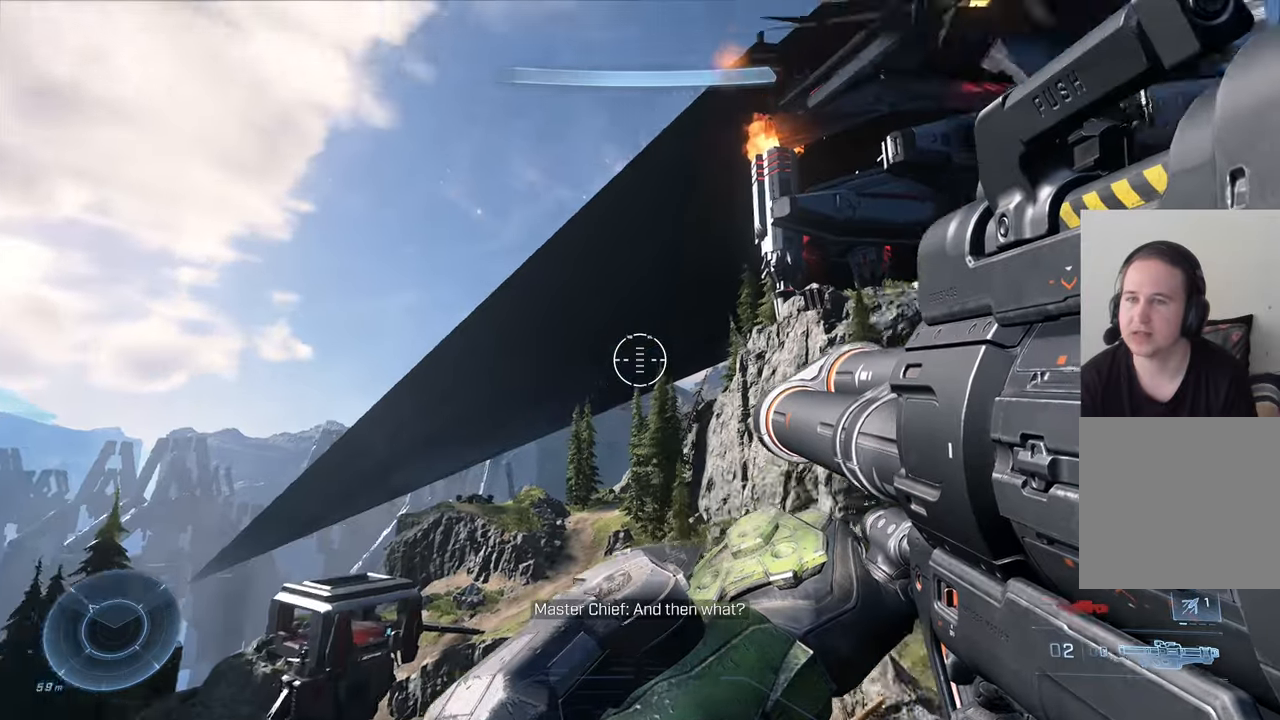
{"buttons": ["A"], "left_stick": "center", "right_stick": "center", "events": [[100, "right_stick", "right"], [283, "right_stick", "center"], [416, "A", "down"]]}
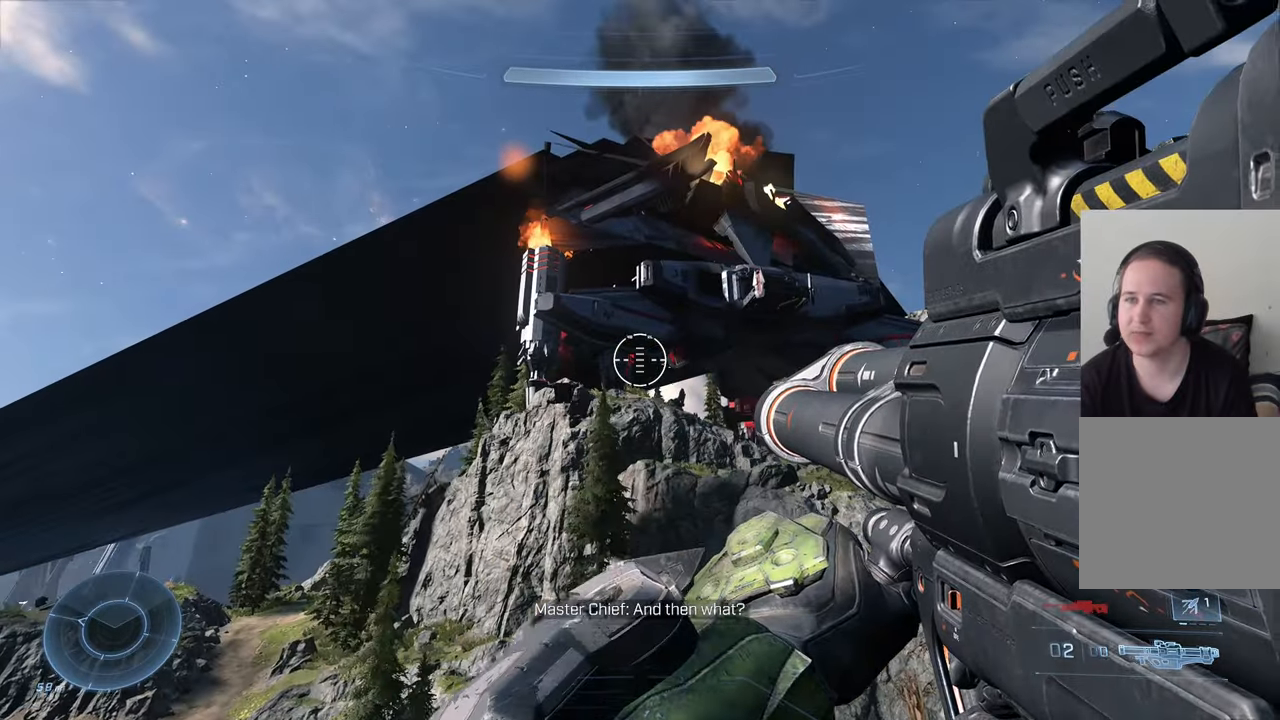
{"buttons": [], "left_stick": "center", "right_stick": "center", "events": [[33, "A", "up"], [250, "right_stick", "down-right"], [466, "right_stick", "center"]]}
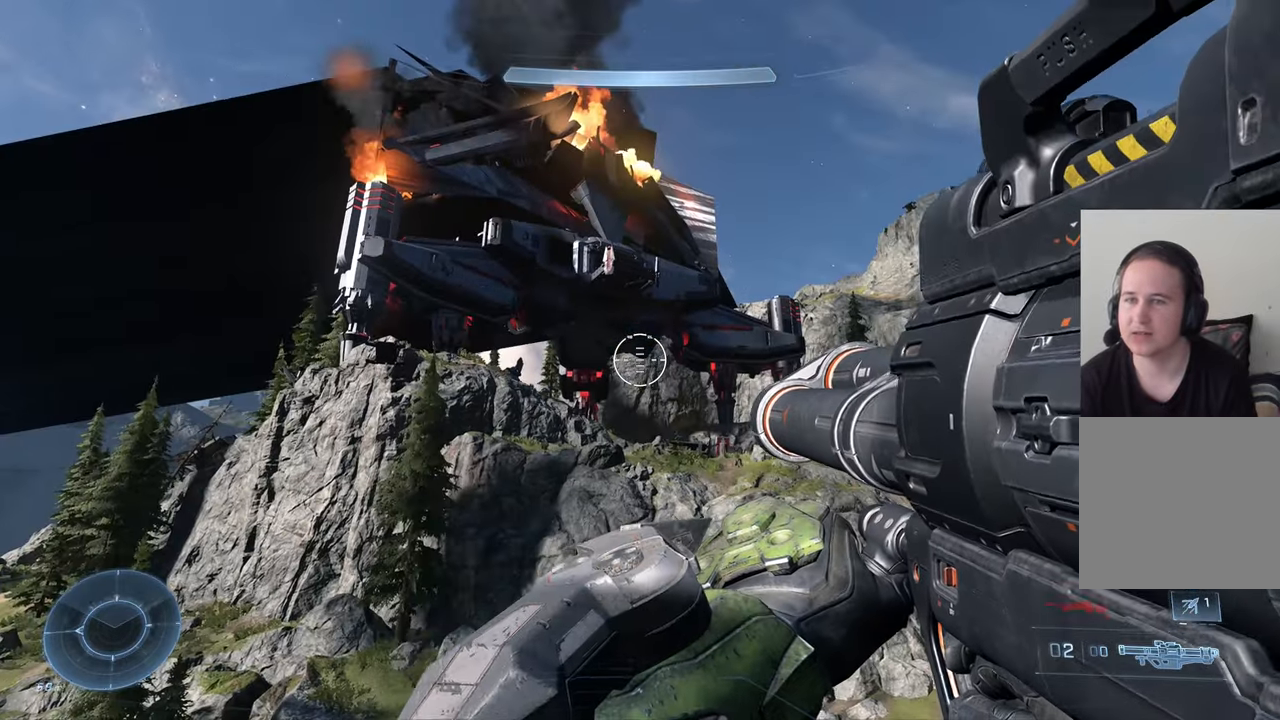
{"buttons": [], "left_stick": "center", "right_stick": "center", "events": []}
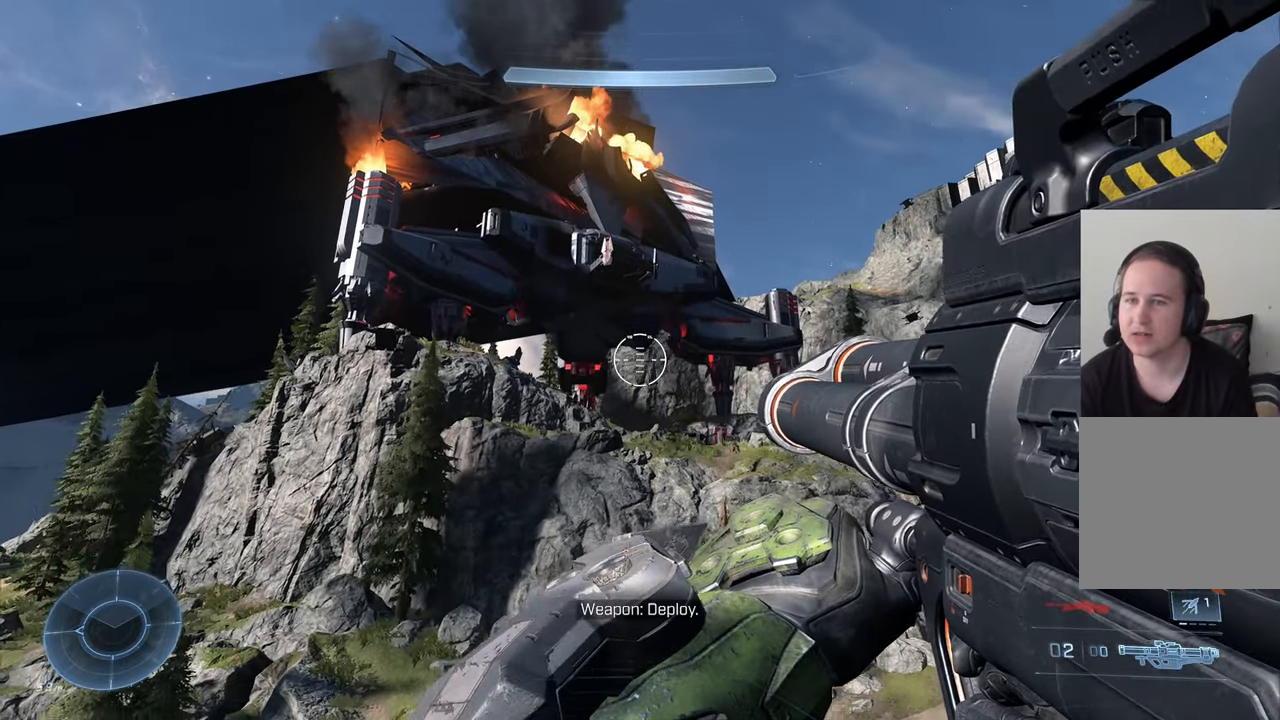
{"buttons": [], "left_stick": "center", "right_stick": "left", "events": [[466, "right_stick", "left"]]}